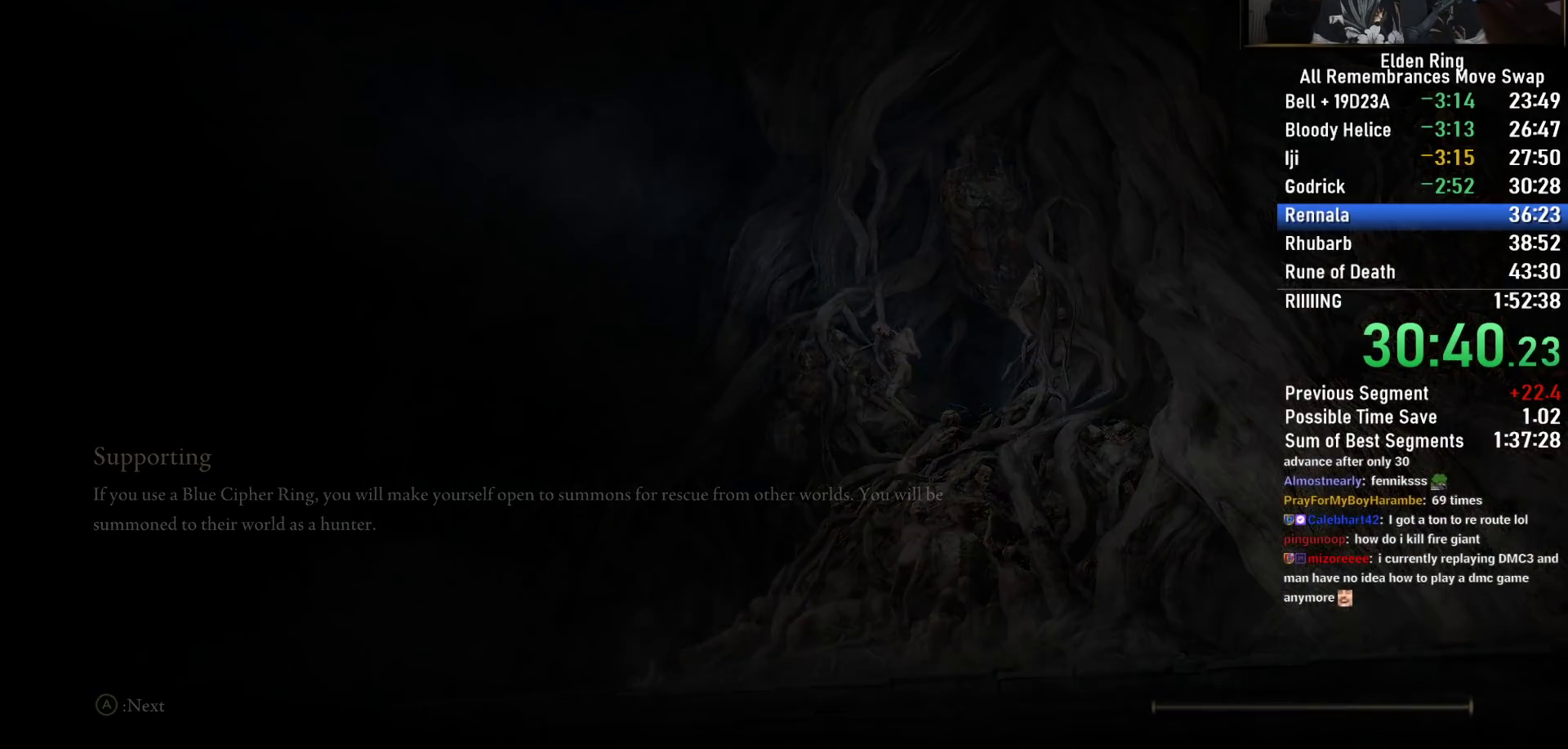
Gameplay with a controller (PlayStation layout); each line is a JSON object with the inputs held at the frame after it. "events" lists button and stick changes between this image and that frame as [ms after this image, input, new state], when the widget could be followed in between. Not read: TOUCHPAD.
{"buttons": [], "left_stick": "center", "right_stick": "down-right", "events": [[50, "right_stick", "down"], [267, "right_stick", "center"], [500, "right_stick", "down-right"]]}
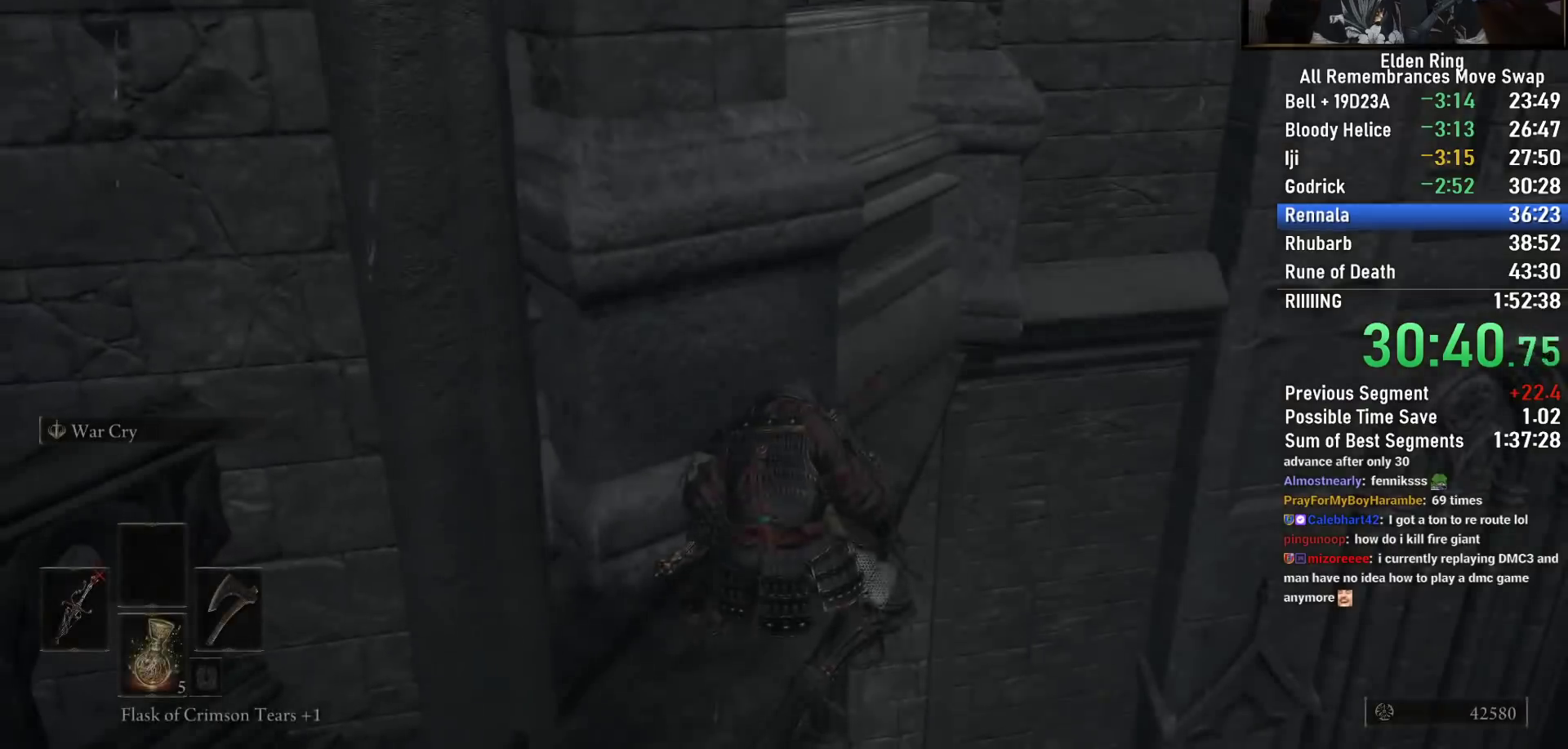
{"buttons": ["TRIANGLE"], "left_stick": "down", "right_stick": "down-right", "events": [[267, "TRIANGLE", "down"], [483, "left_stick", "down"]]}
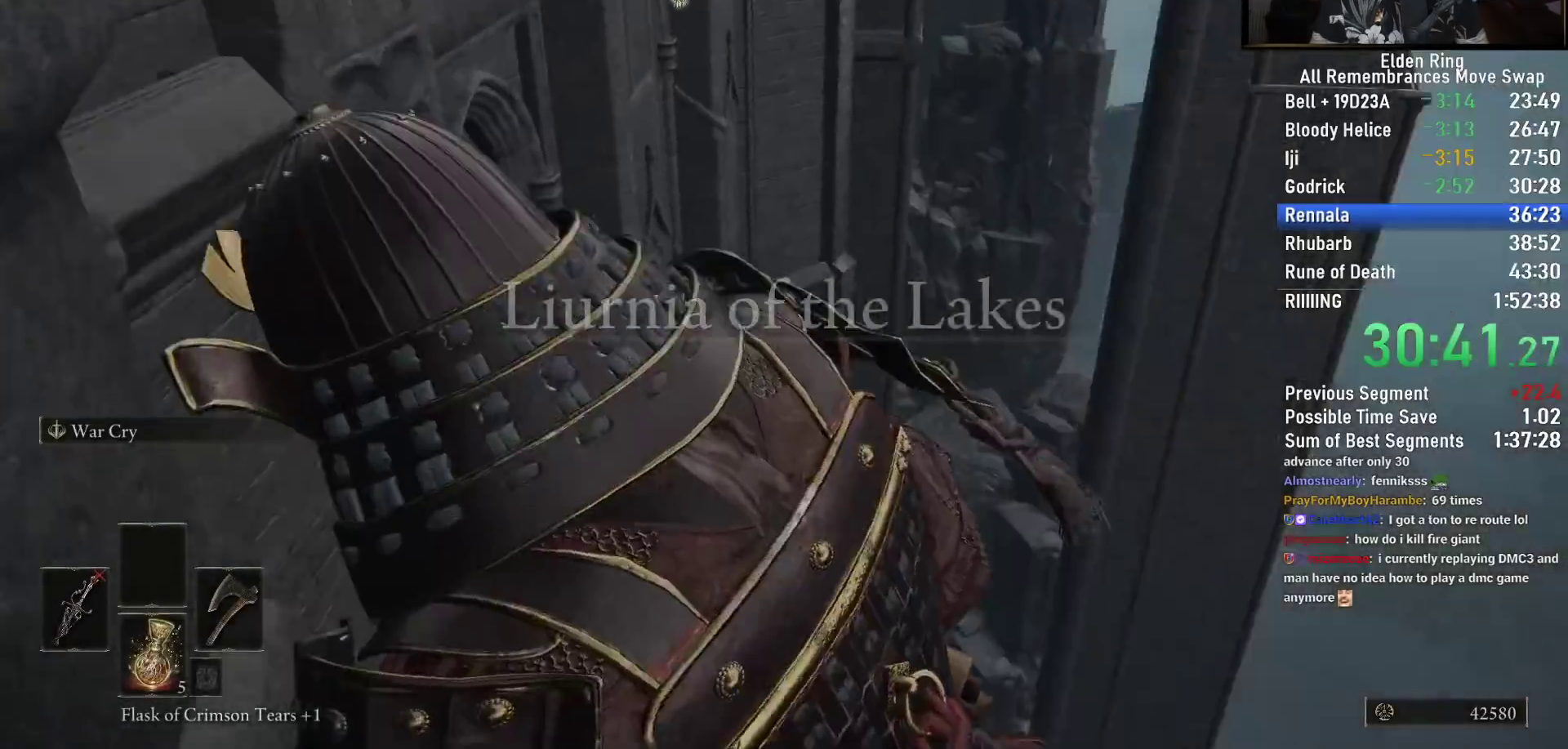
{"buttons": ["TRIANGLE"], "left_stick": "center", "right_stick": "center", "events": [[100, "right_stick", "center"], [333, "right_stick", "up-left"], [417, "left_stick", "center"], [483, "right_stick", "center"]]}
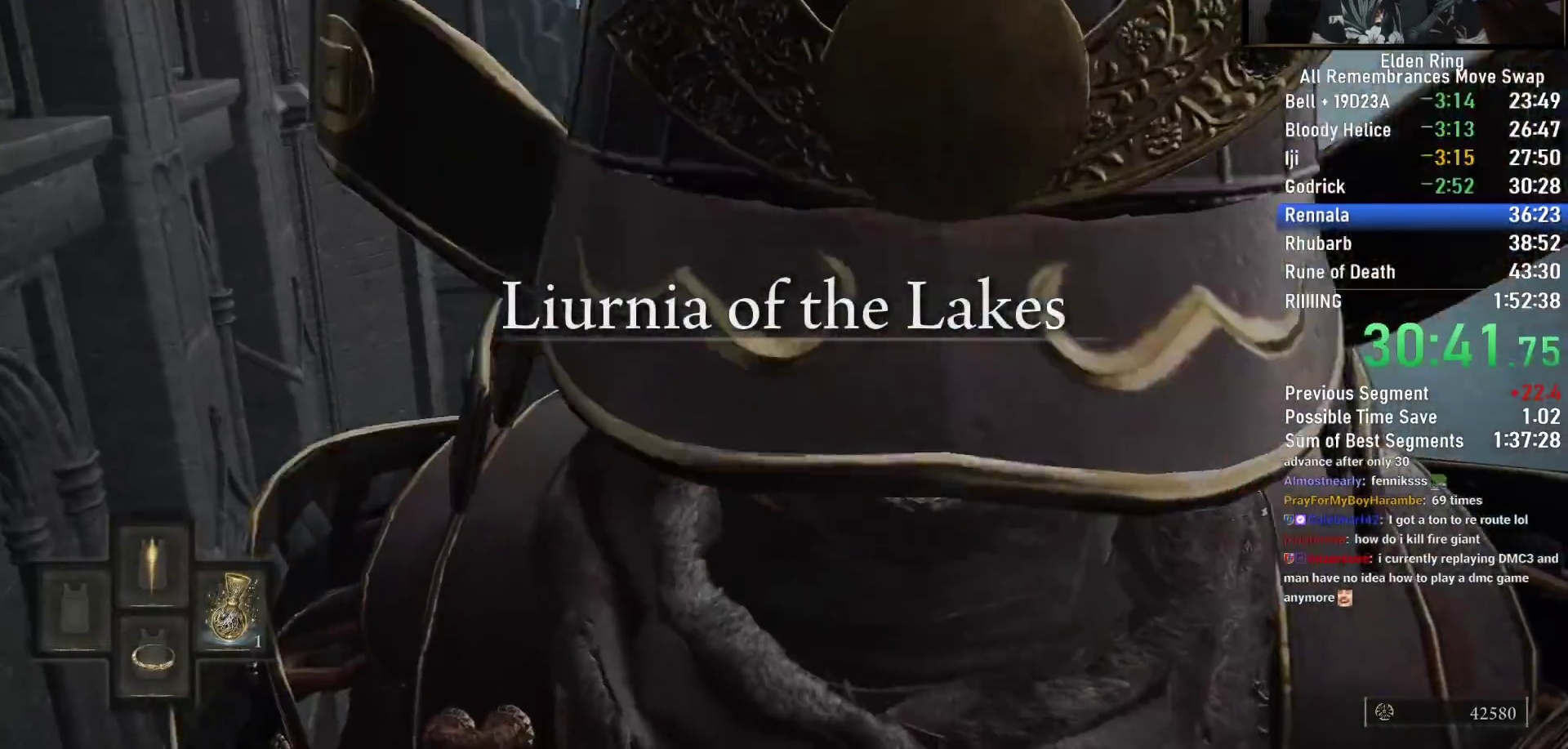
{"buttons": ["TRIANGLE"], "left_stick": "center", "right_stick": "center", "events": [[83, "left_stick", "up"], [133, "right_stick", "up-left"], [217, "left_stick", "center"], [283, "right_stick", "center"]]}
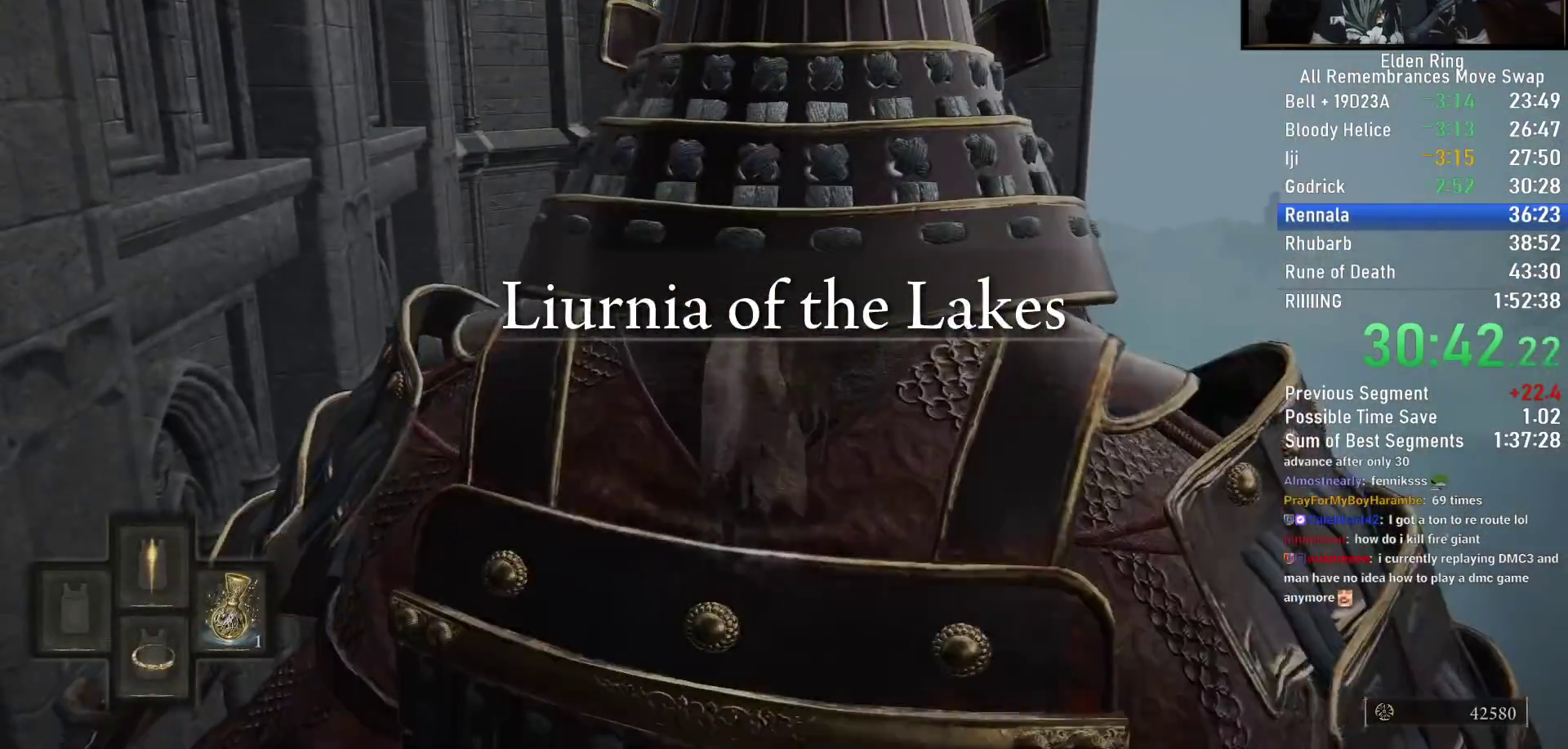
{"buttons": ["TRIANGLE"], "left_stick": "center", "right_stick": "center", "events": [[383, "DPAD_DOWN", "down"], [450, "DPAD_DOWN", "up"]]}
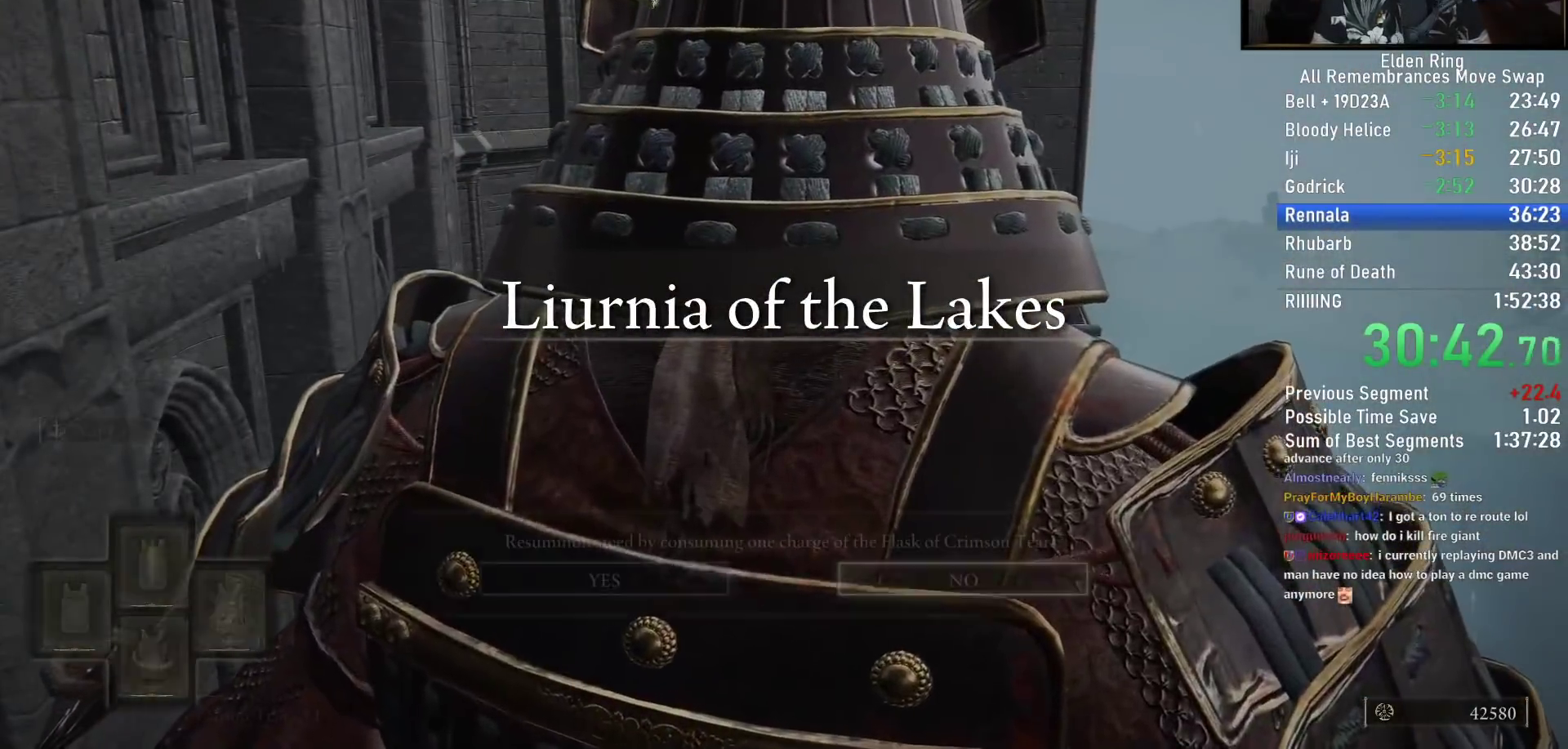
{"buttons": ["TRIANGLE"], "left_stick": "center", "right_stick": "center", "events": [[117, "DPAD_LEFT", "down"], [200, "DPAD_LEFT", "up"], [233, "CROSS", "down"], [350, "CROSS", "up"]]}
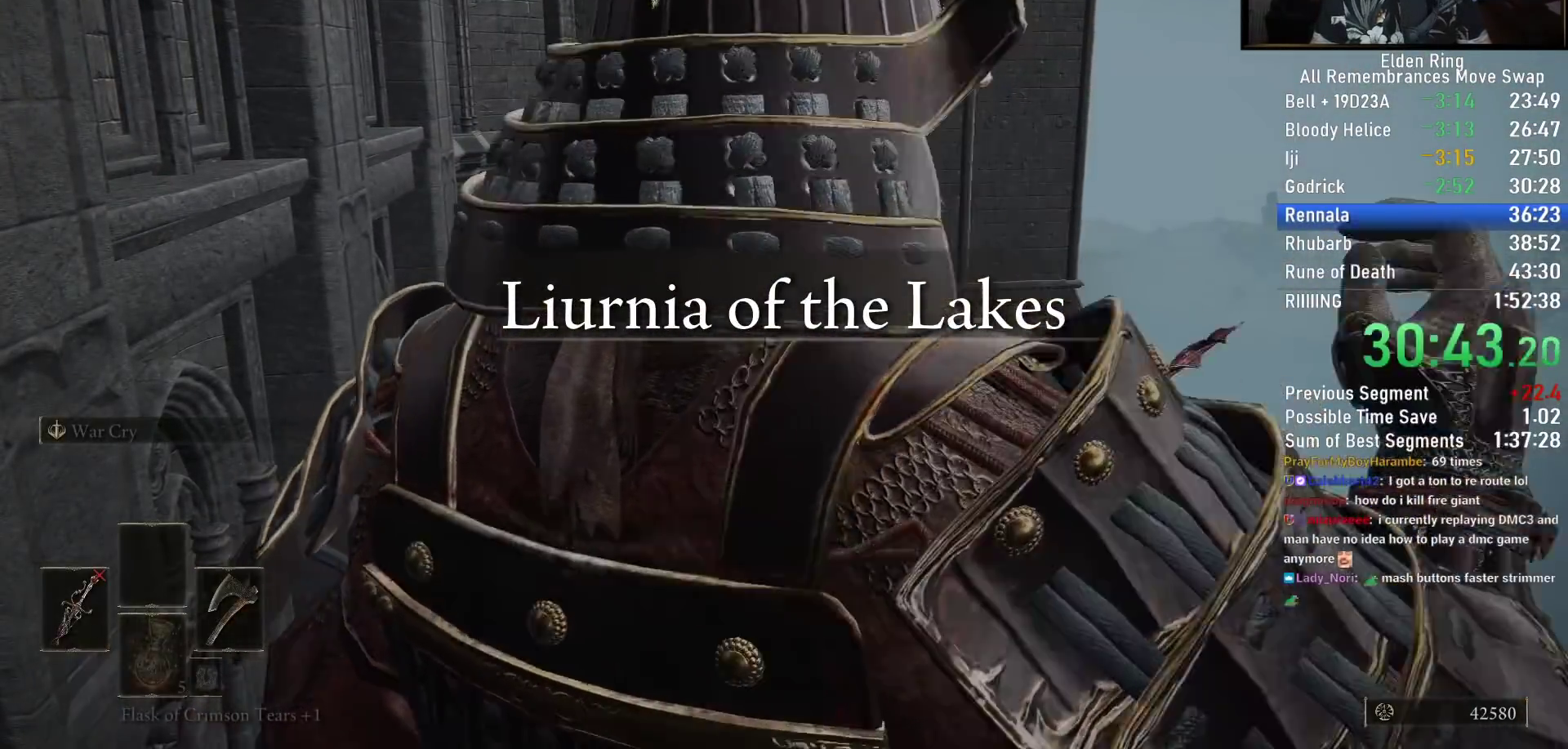
{"buttons": ["TRIANGLE"], "left_stick": "center", "right_stick": "center", "events": [[133, "DPAD_DOWN", "down"], [233, "DPAD_DOWN", "up"], [333, "DPAD_DOWN", "down"], [450, "DPAD_DOWN", "up"]]}
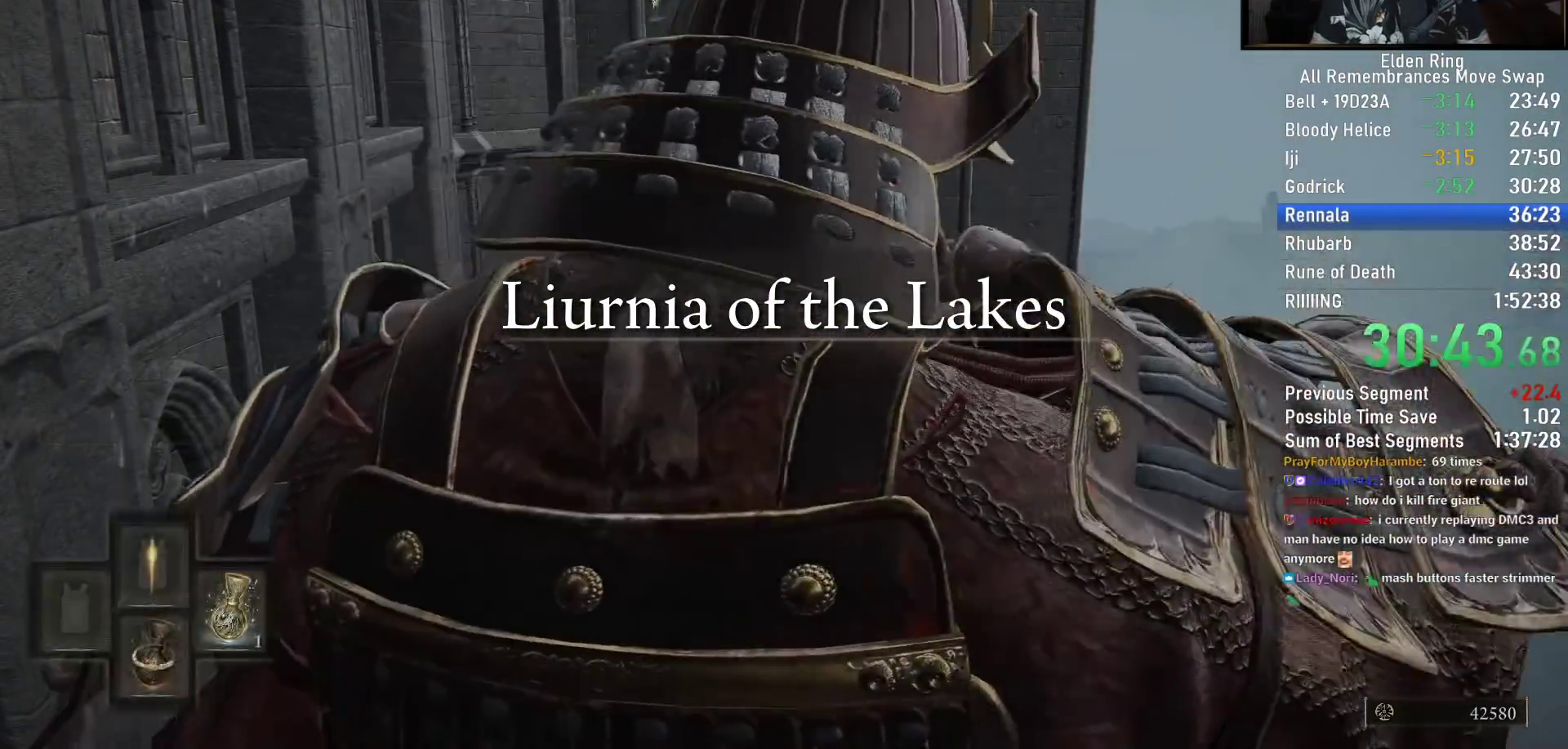
{"buttons": ["TRIANGLE"], "left_stick": "center", "right_stick": "center", "events": [[100, "DPAD_DOWN", "down"], [200, "DPAD_DOWN", "up"], [333, "DPAD_DOWN", "down"], [433, "DPAD_DOWN", "up"]]}
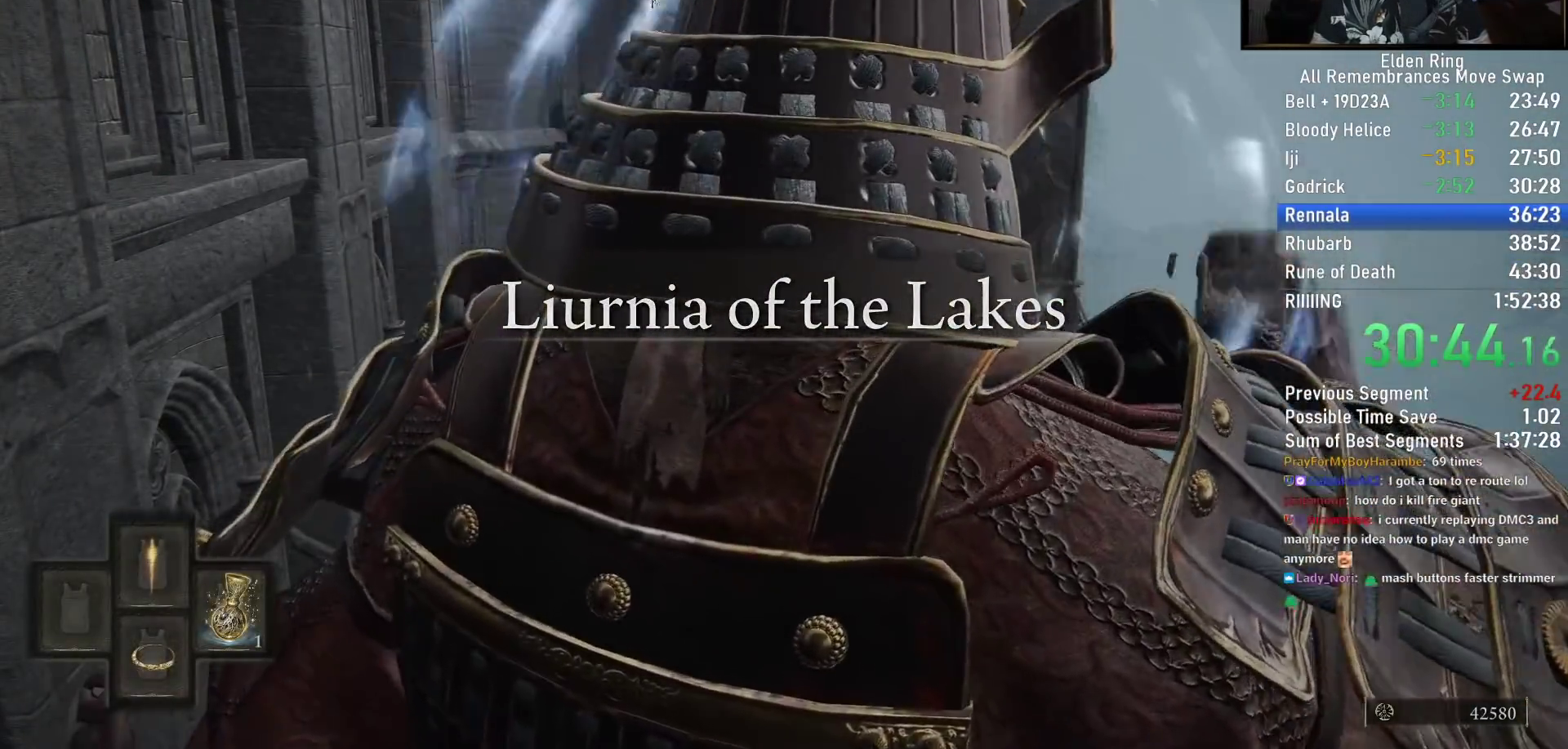
{"buttons": ["TRIANGLE", "DPAD_DOWN"], "left_stick": "center", "right_stick": "center", "events": [[50, "DPAD_DOWN", "down"], [133, "DPAD_DOWN", "up"], [217, "DPAD_DOWN", "down"], [317, "DPAD_DOWN", "up"], [417, "DPAD_DOWN", "down"]]}
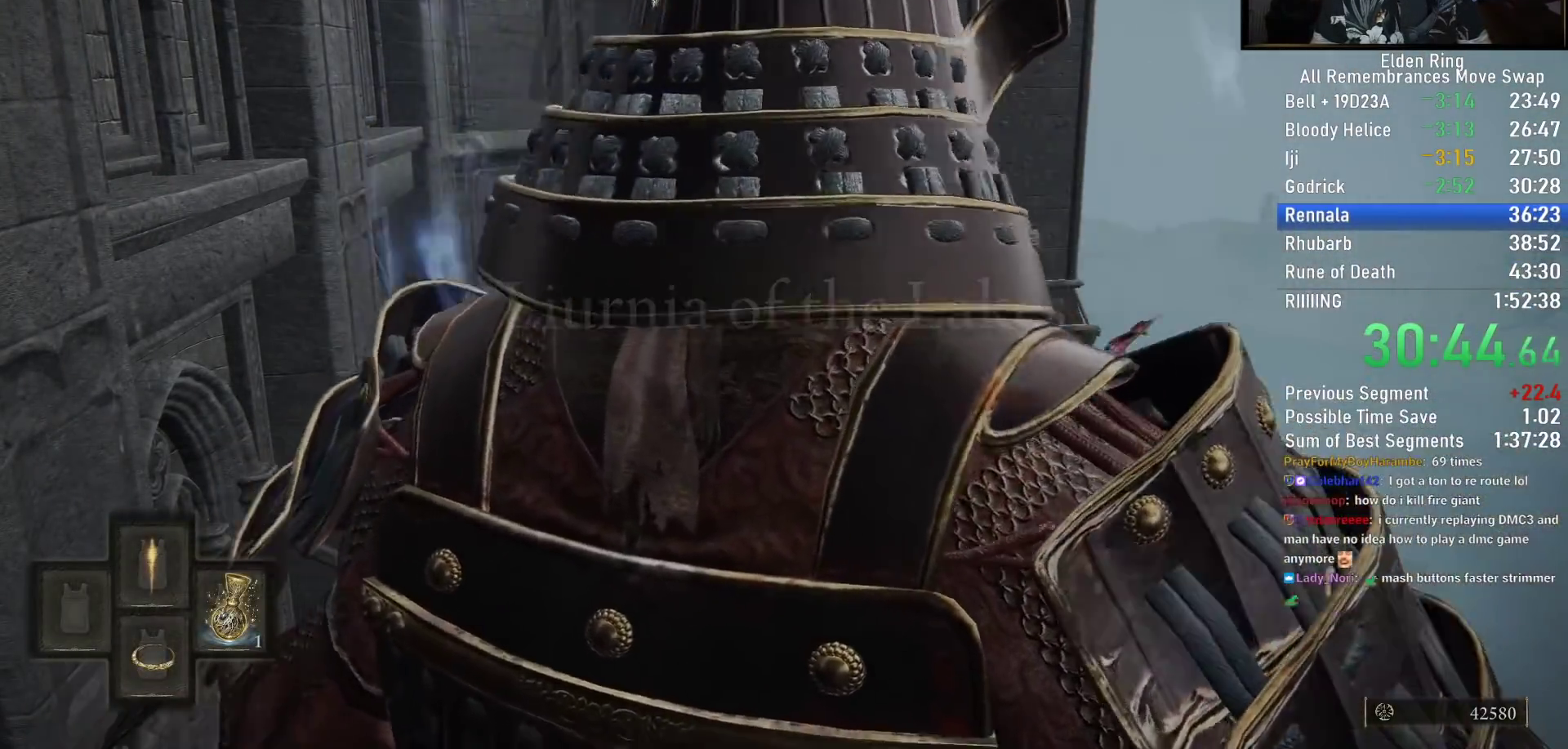
{"buttons": [], "left_stick": "center", "right_stick": "center", "events": [[17, "DPAD_DOWN", "up"], [267, "TRIANGLE", "up"], [367, "right_stick", "down-left"], [500, "right_stick", "center"]]}
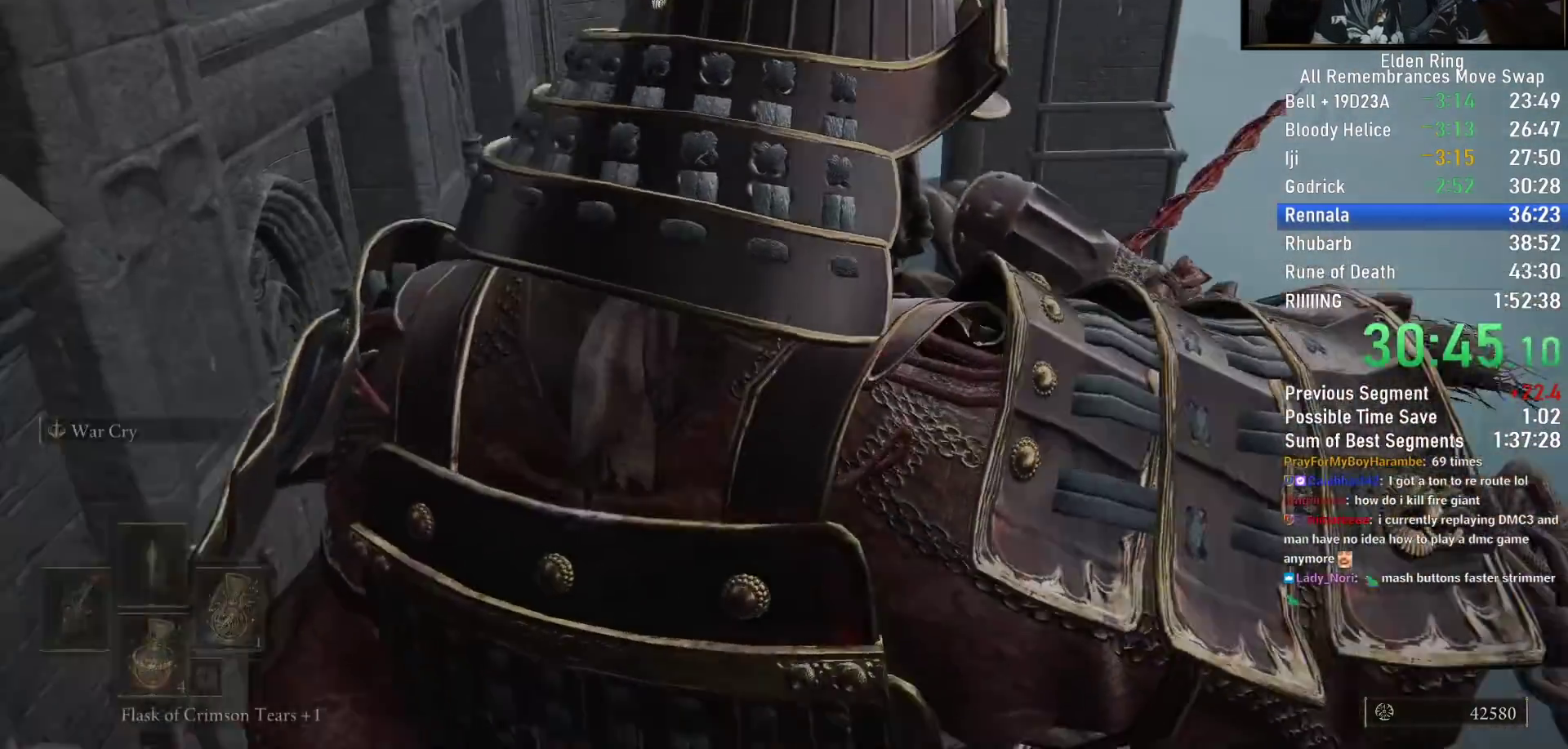
{"buttons": [], "left_stick": "center", "right_stick": "center", "events": [[267, "right_stick", "up-left"], [383, "right_stick", "center"]]}
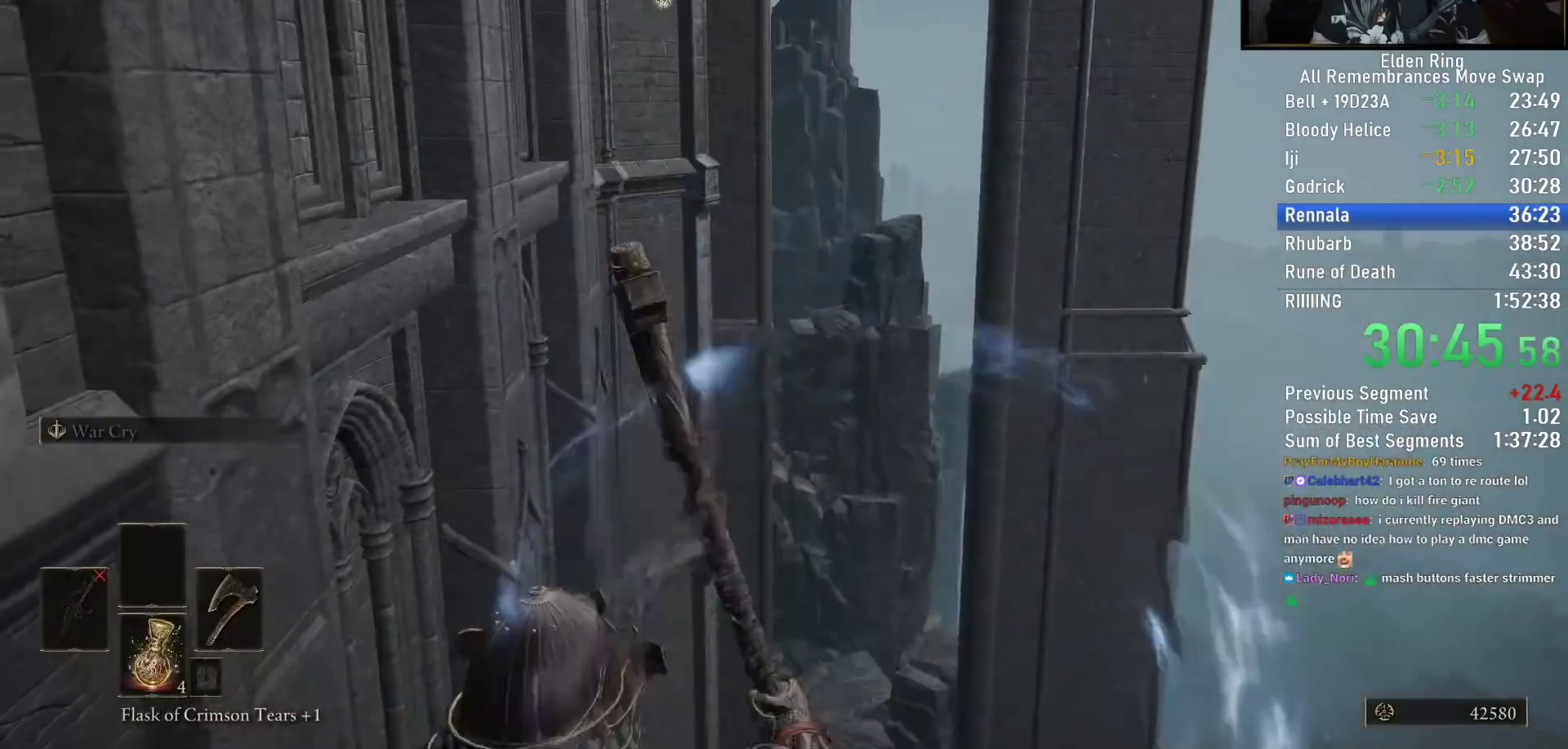
{"buttons": ["CIRCLE"], "left_stick": "up", "right_stick": "center", "events": [[83, "left_stick", "up"], [317, "CIRCLE", "down"], [417, "CIRCLE", "up"], [500, "CIRCLE", "down"]]}
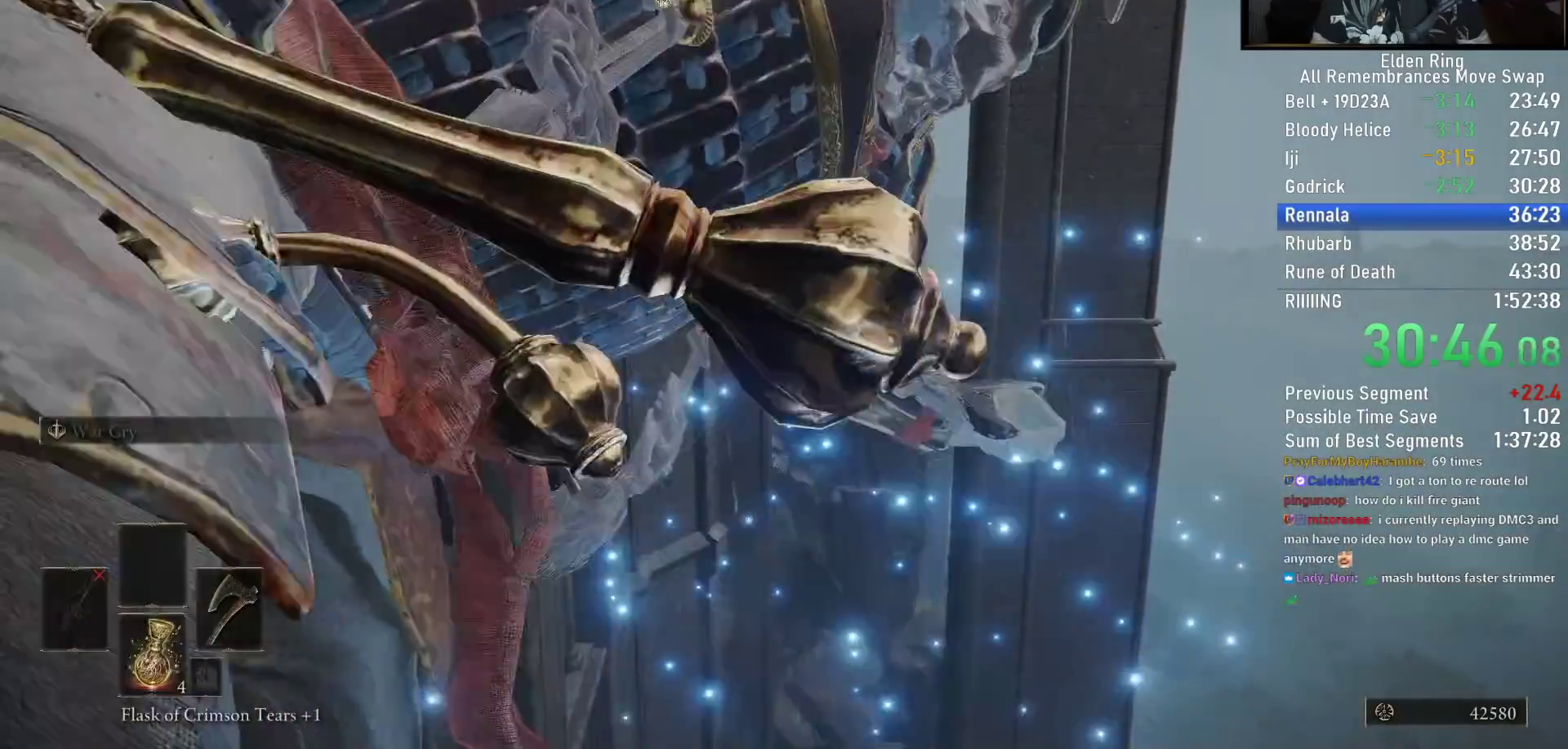
{"buttons": [], "left_stick": "up", "right_stick": "center", "events": [[83, "CIRCLE", "up"], [167, "CIRCLE", "down"], [250, "CIRCLE", "up"], [350, "CIRCLE", "down"], [433, "CIRCLE", "up"]]}
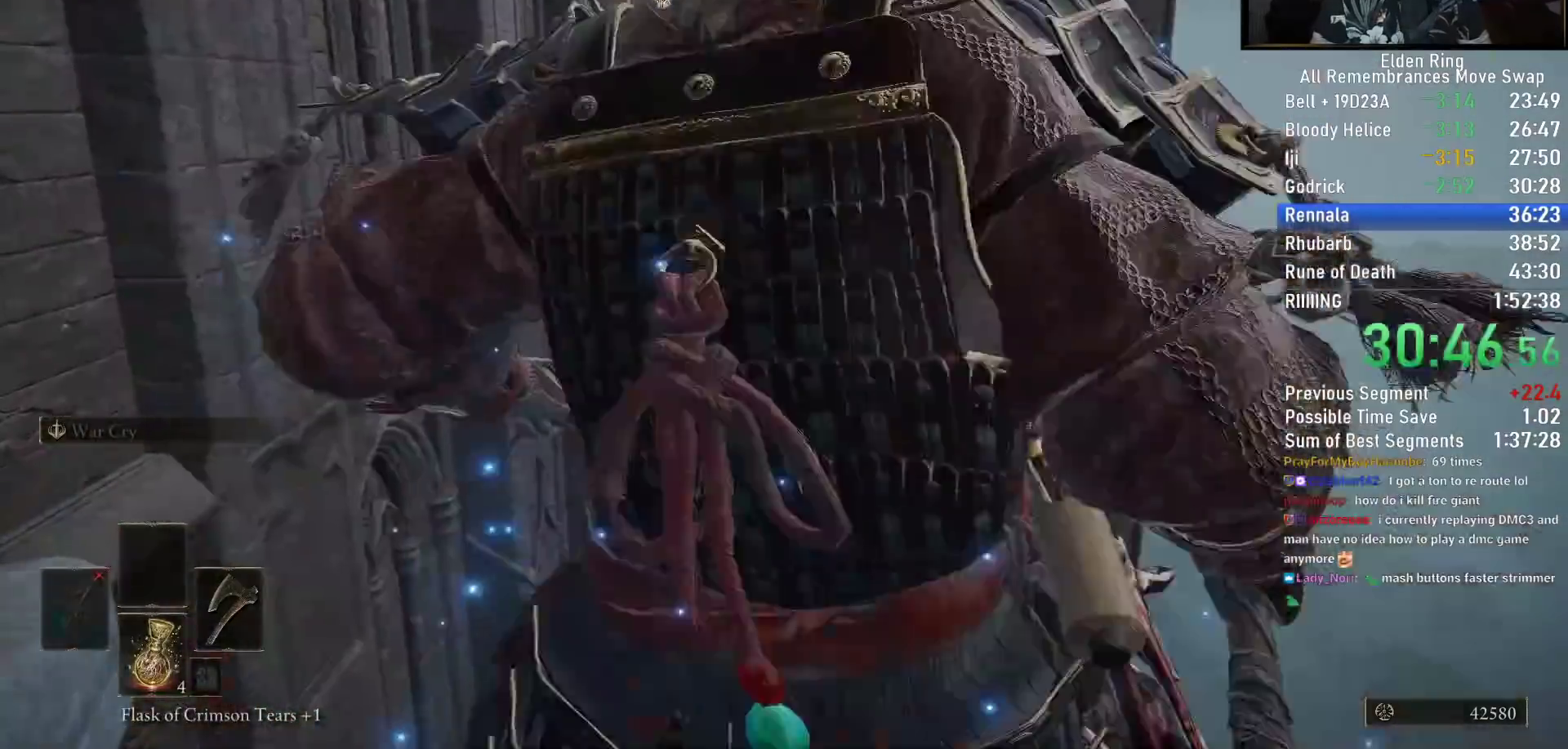
{"buttons": [], "left_stick": "up", "right_stick": "center", "events": [[17, "CIRCLE", "down"], [67, "CIRCLE", "up"], [167, "CIRCLE", "down"], [233, "CIRCLE", "up"]]}
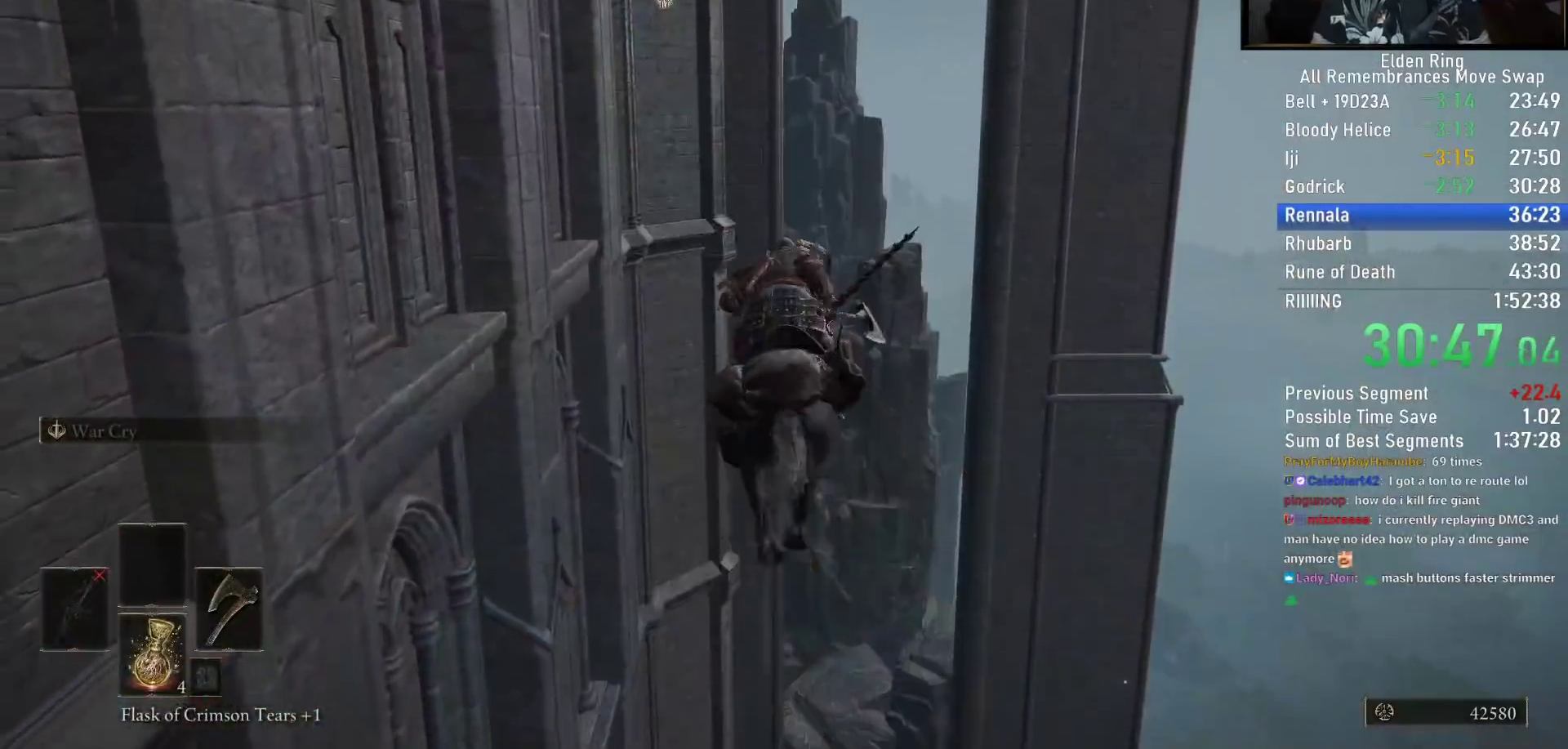
{"buttons": [], "left_stick": "up", "right_stick": "down-left", "events": [[383, "right_stick", "left"], [433, "right_stick", "down-left"]]}
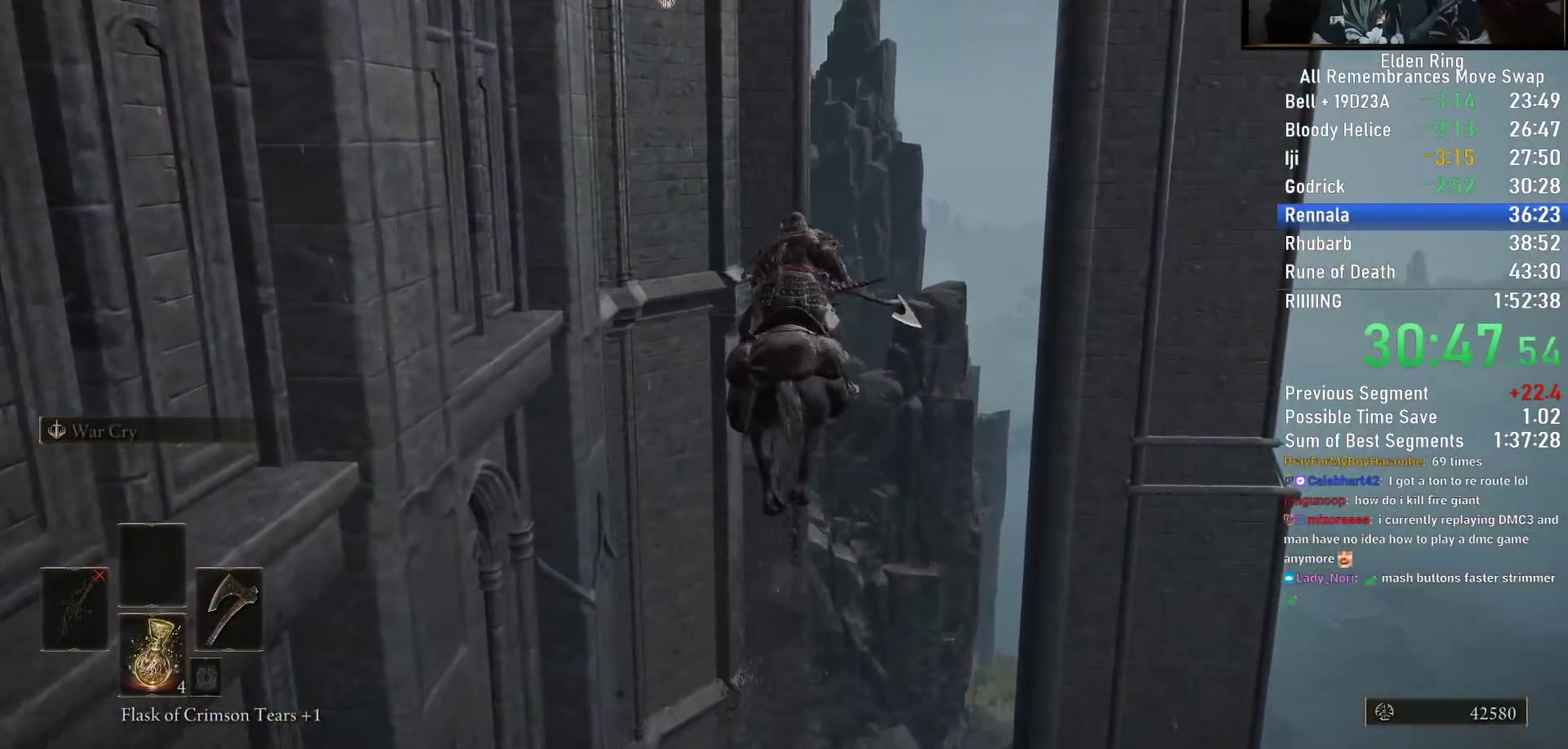
{"buttons": [], "left_stick": "up-right", "right_stick": "down-left", "events": [[483, "left_stick", "up-right"]]}
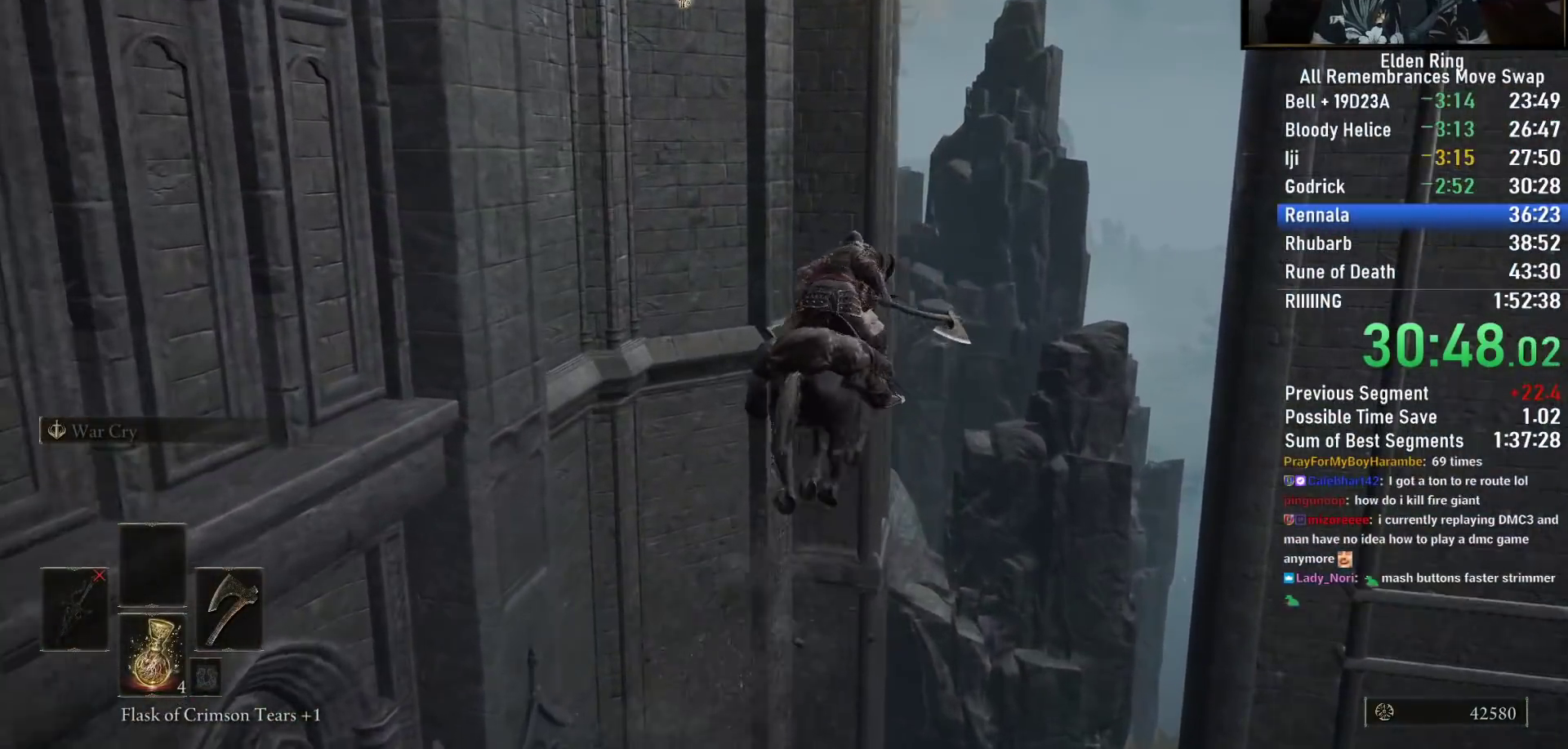
{"buttons": [], "left_stick": "up-right", "right_stick": "down-left", "events": []}
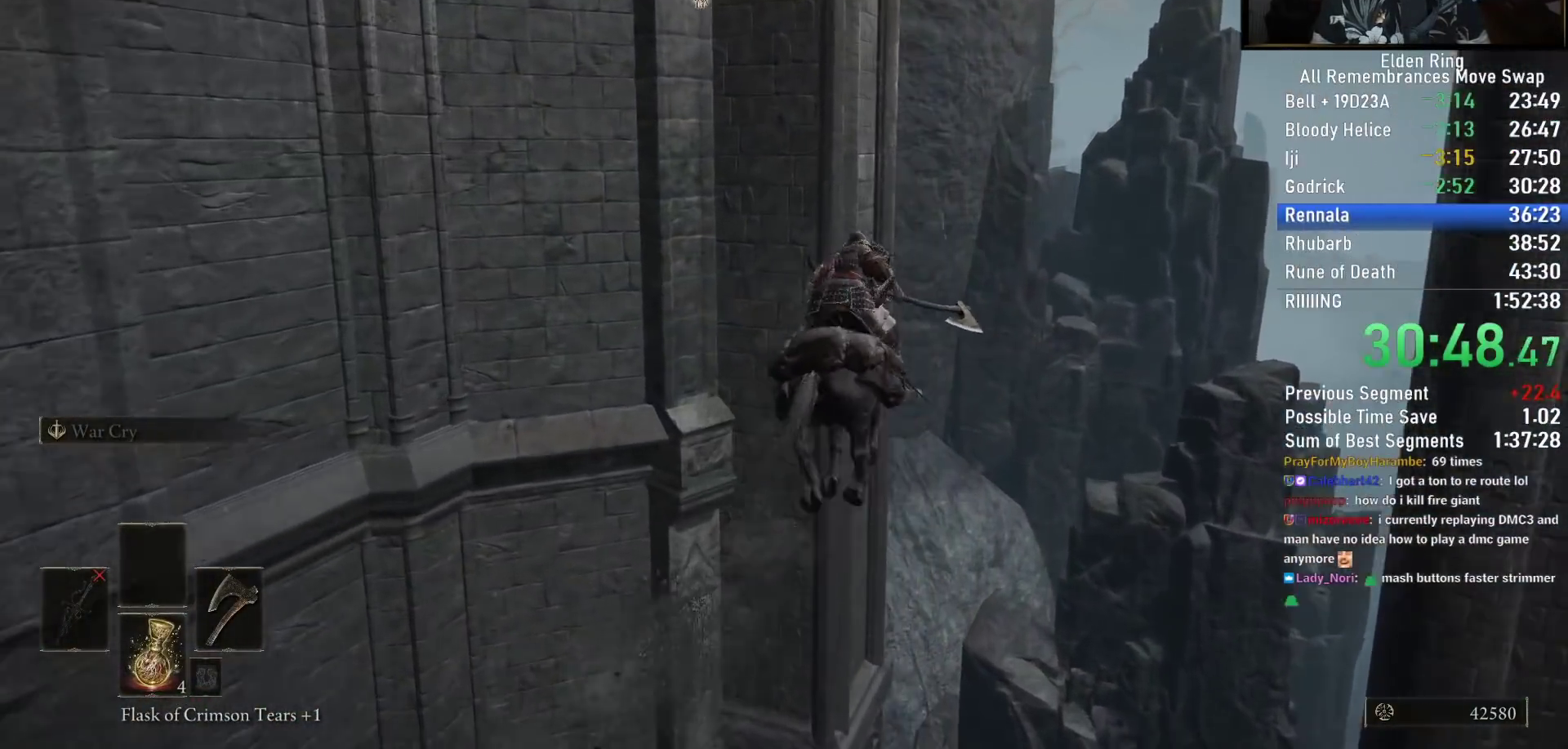
{"buttons": [], "left_stick": "up-right", "right_stick": "down-left", "events": []}
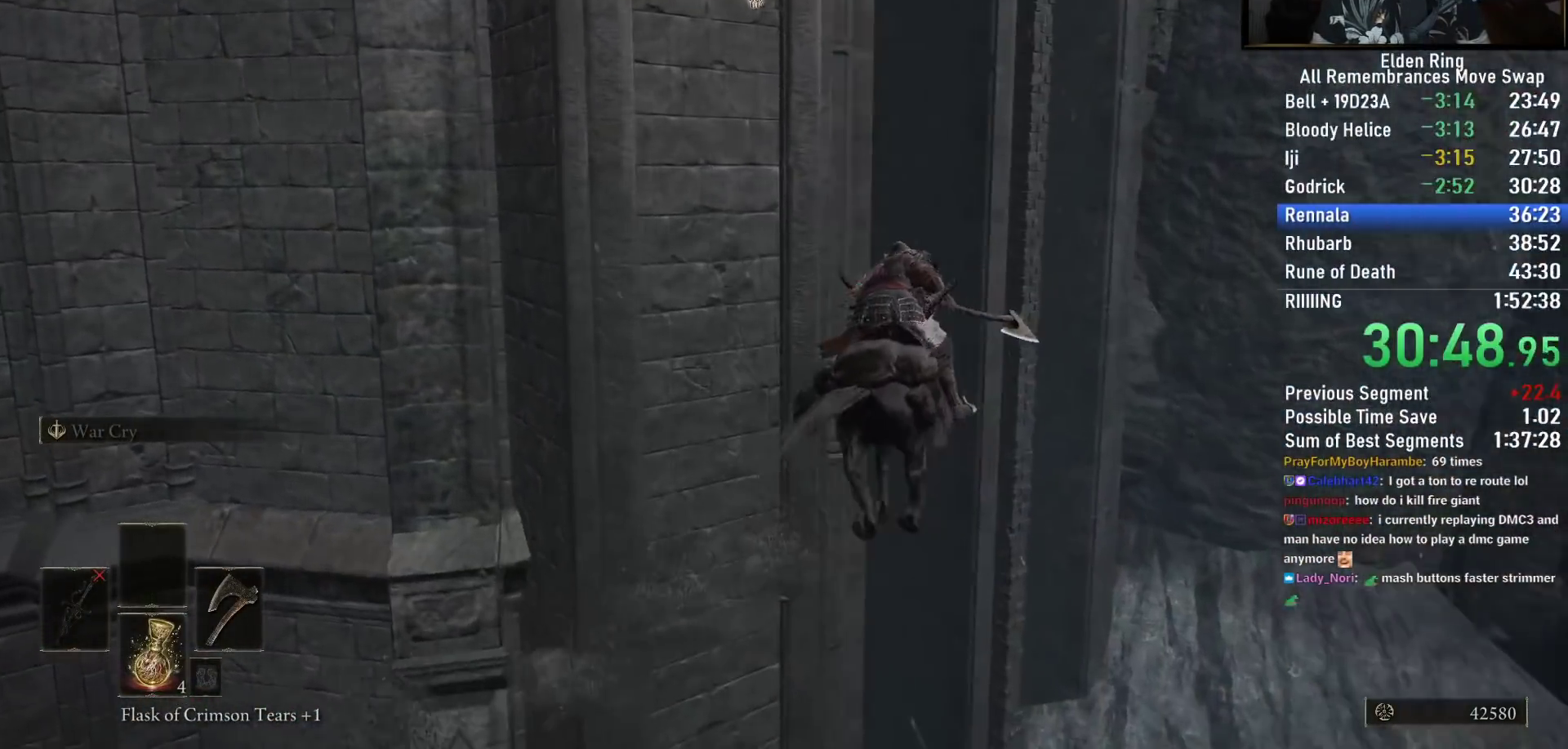
{"buttons": [], "left_stick": "up-right", "right_stick": "down-left", "events": []}
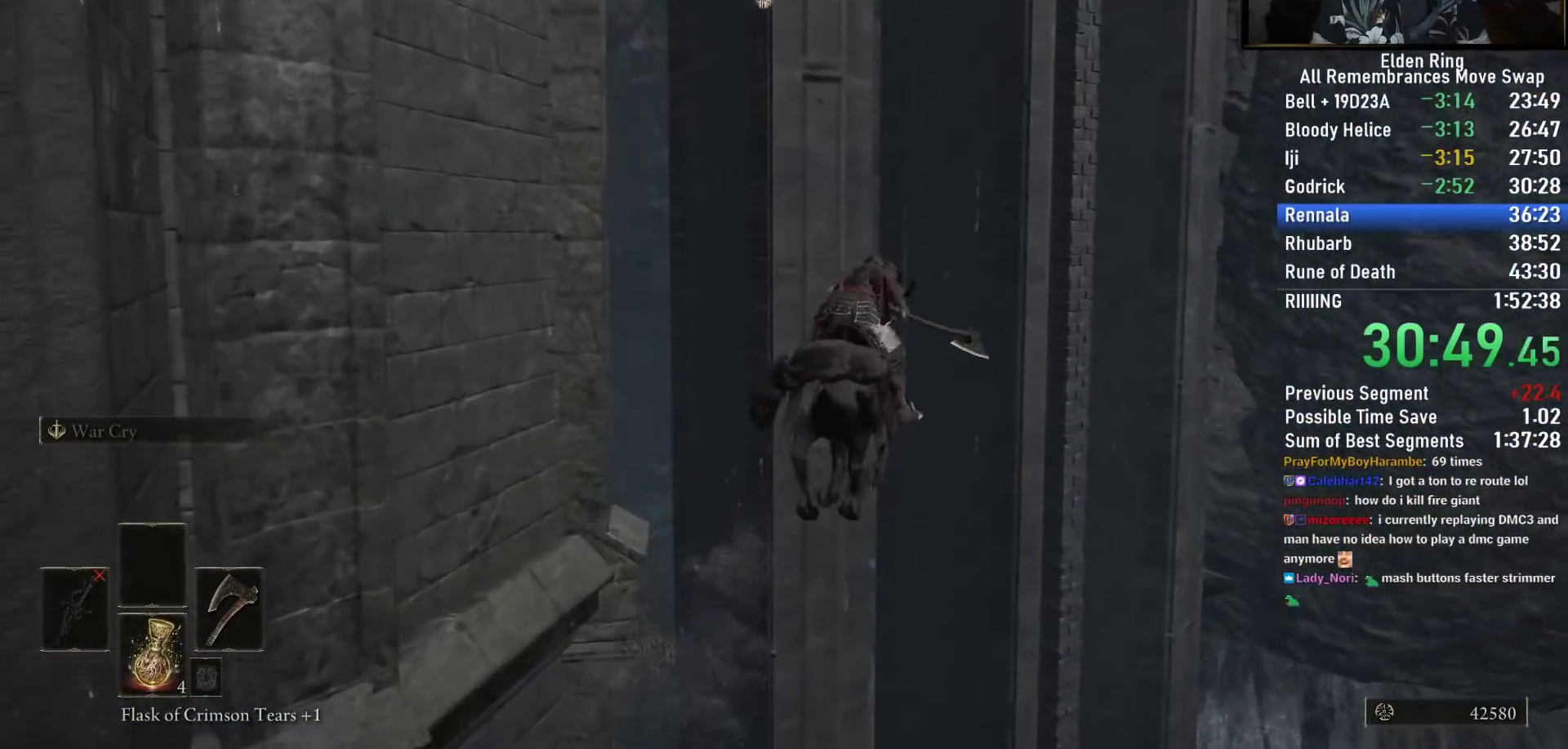
{"buttons": [], "left_stick": "up", "right_stick": "center", "events": [[83, "left_stick", "up"], [117, "right_stick", "center"], [333, "CIRCLE", "down"], [433, "CIRCLE", "up"]]}
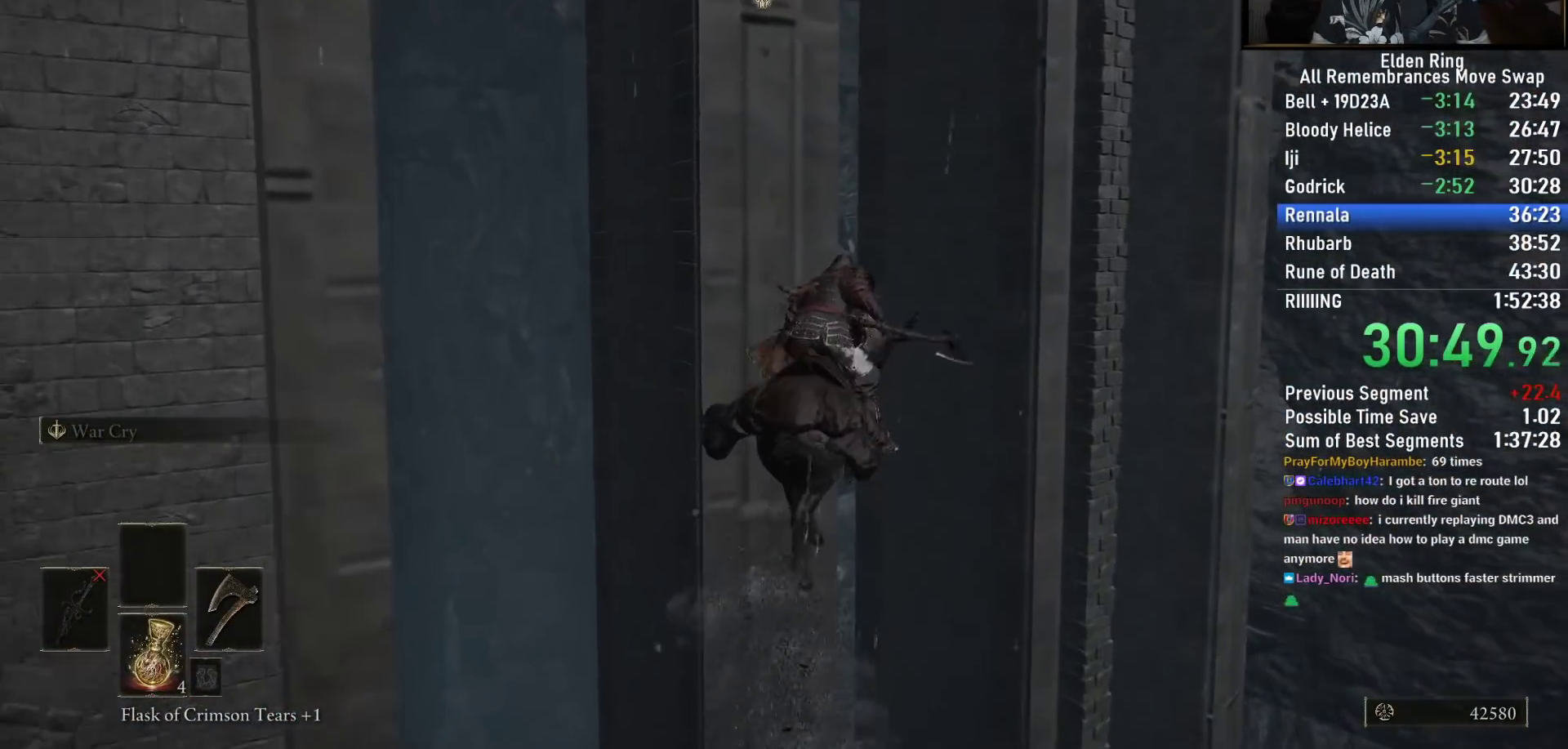
{"buttons": [], "left_stick": "up", "right_stick": "center", "events": [[350, "right_stick", "down-right"], [483, "right_stick", "center"]]}
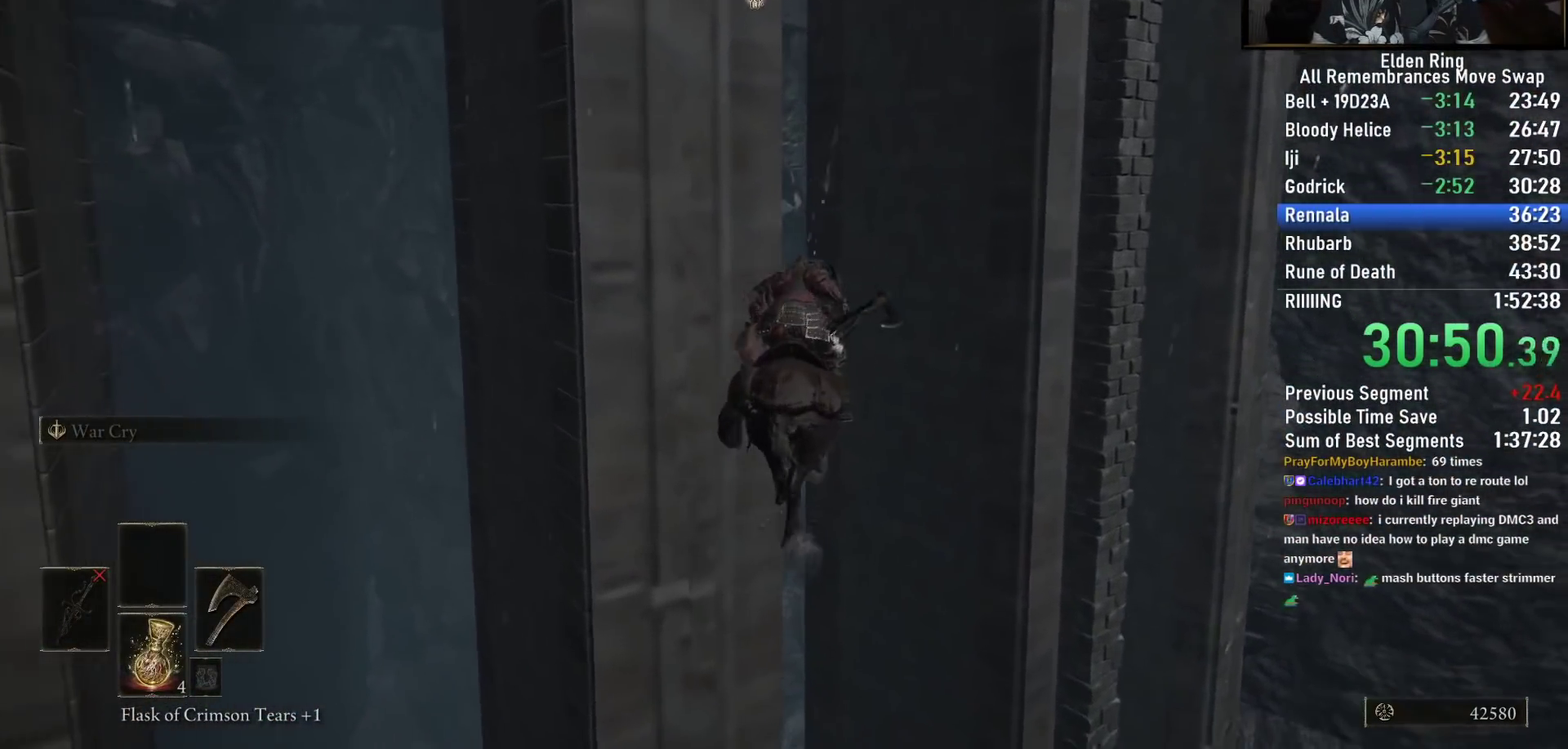
{"buttons": [], "left_stick": "up", "right_stick": "down-right", "events": [[367, "right_stick", "right"], [433, "right_stick", "down-right"]]}
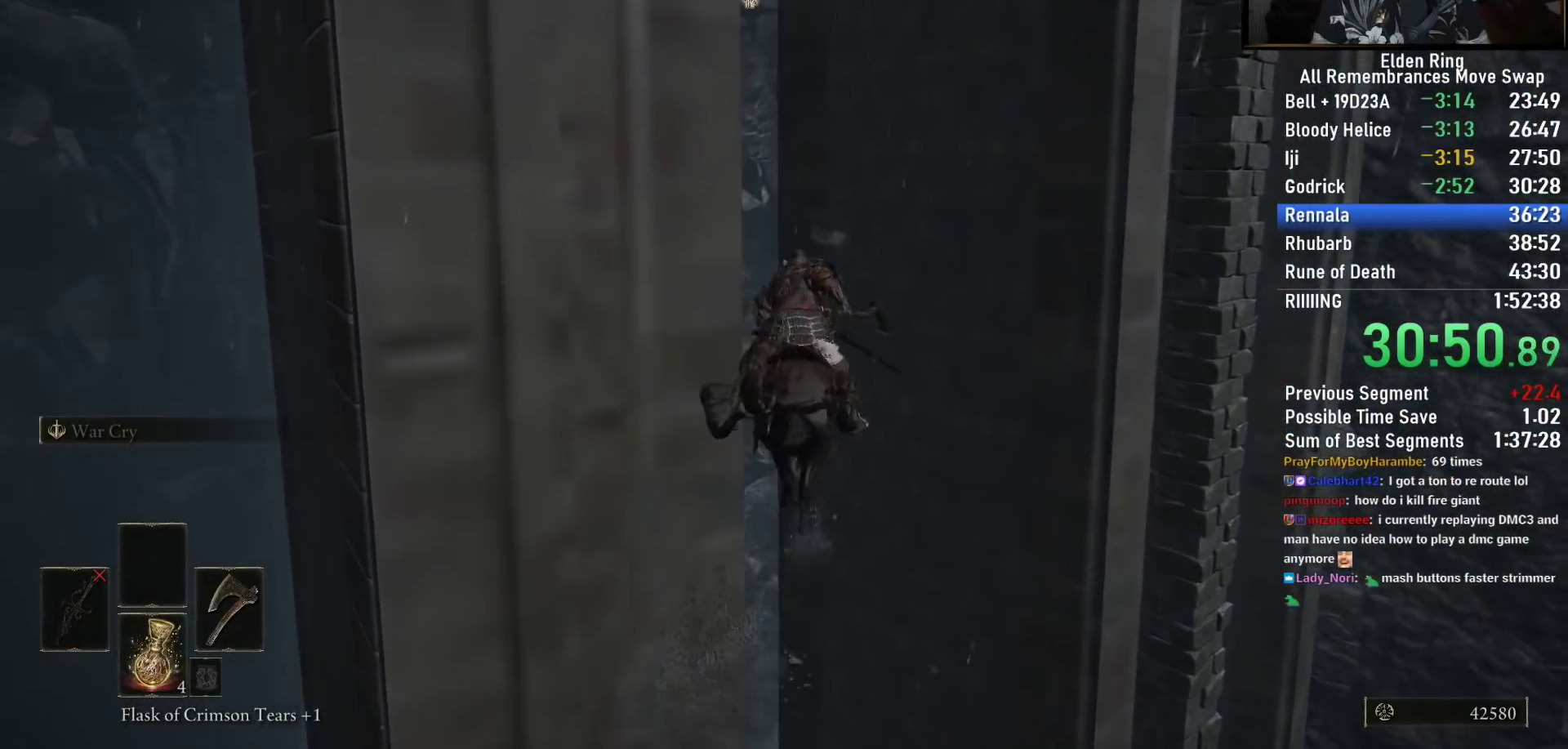
{"buttons": [], "left_stick": "up", "right_stick": "down-right", "events": []}
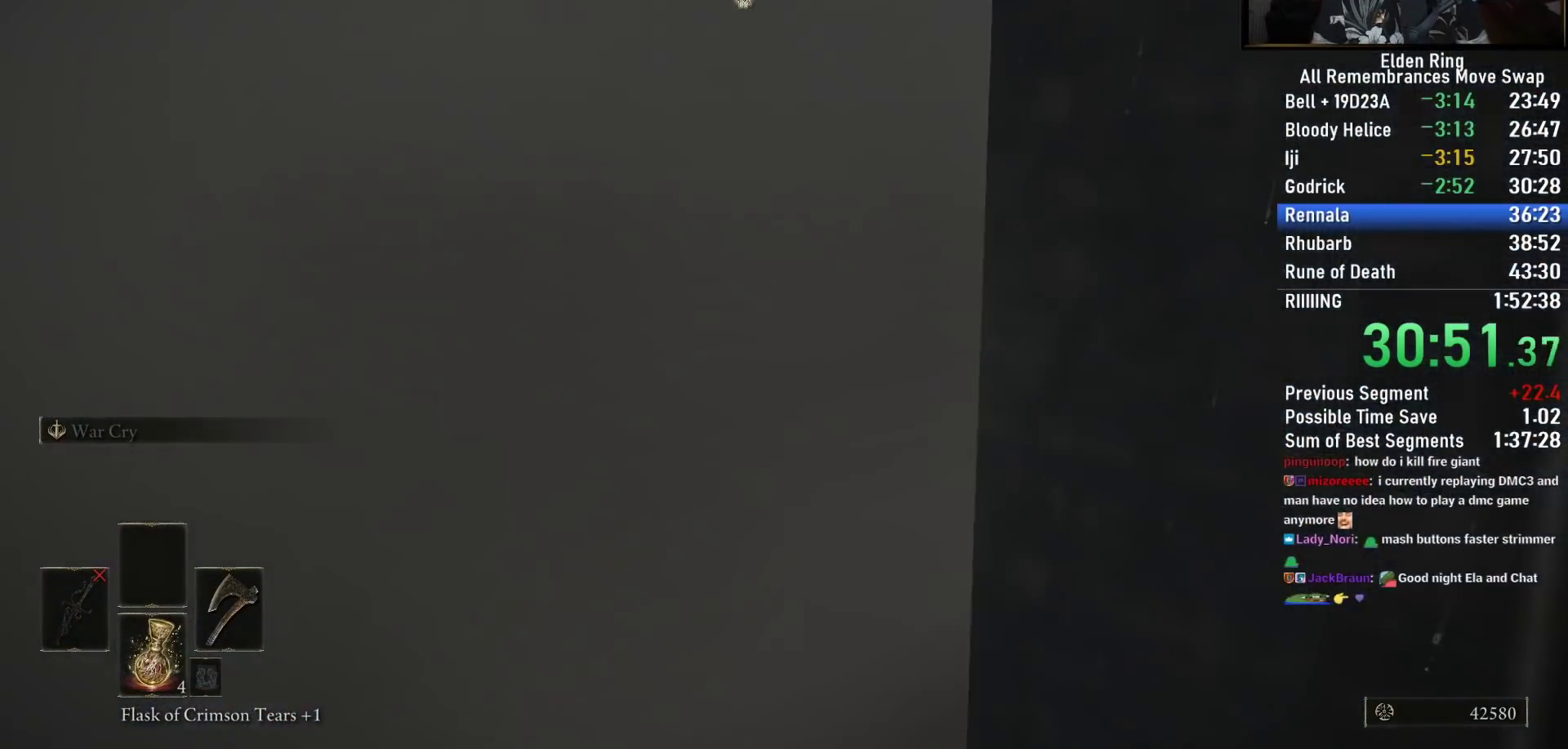
{"buttons": [], "left_stick": "up", "right_stick": "down-right", "events": []}
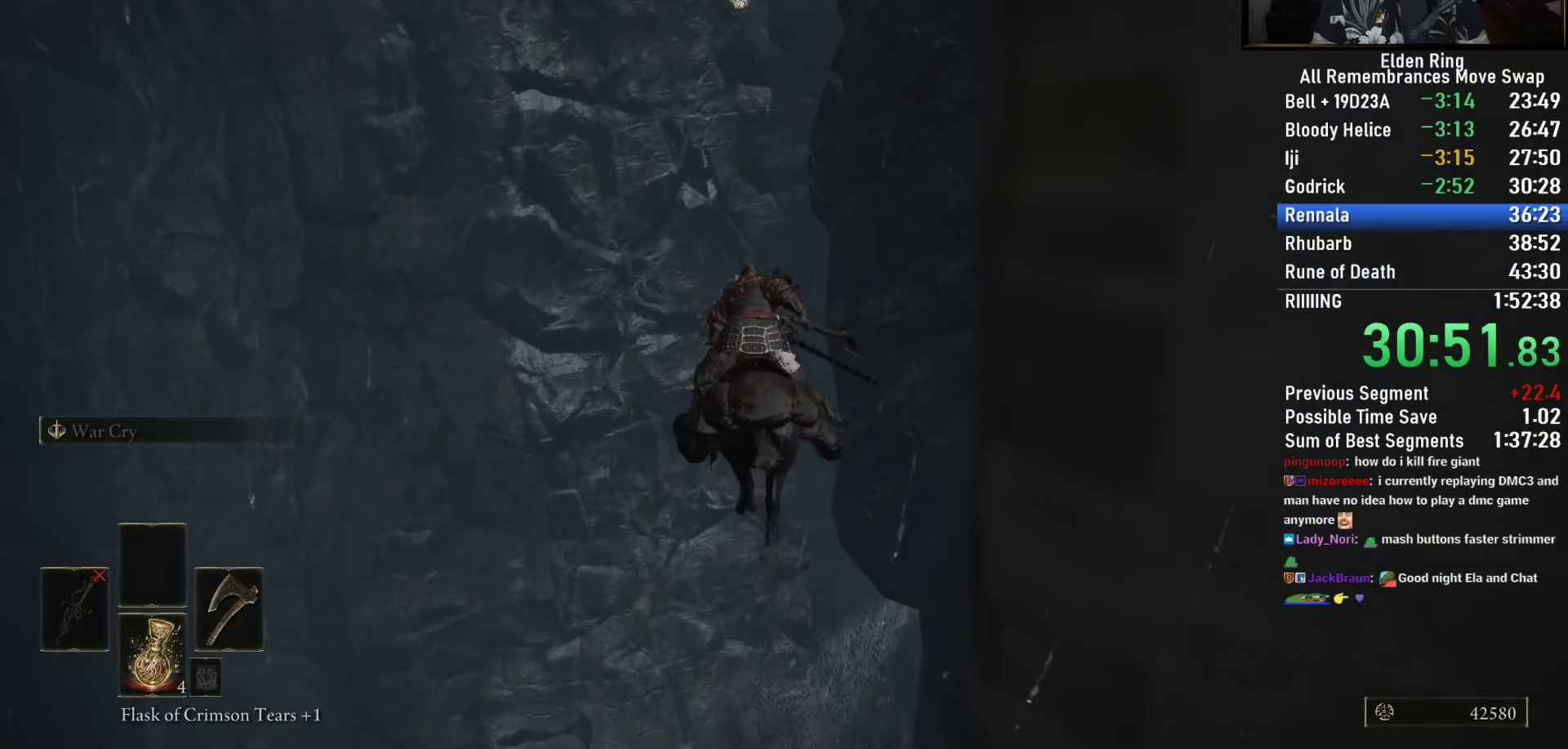
{"buttons": [], "left_stick": "up", "right_stick": "down-right", "events": []}
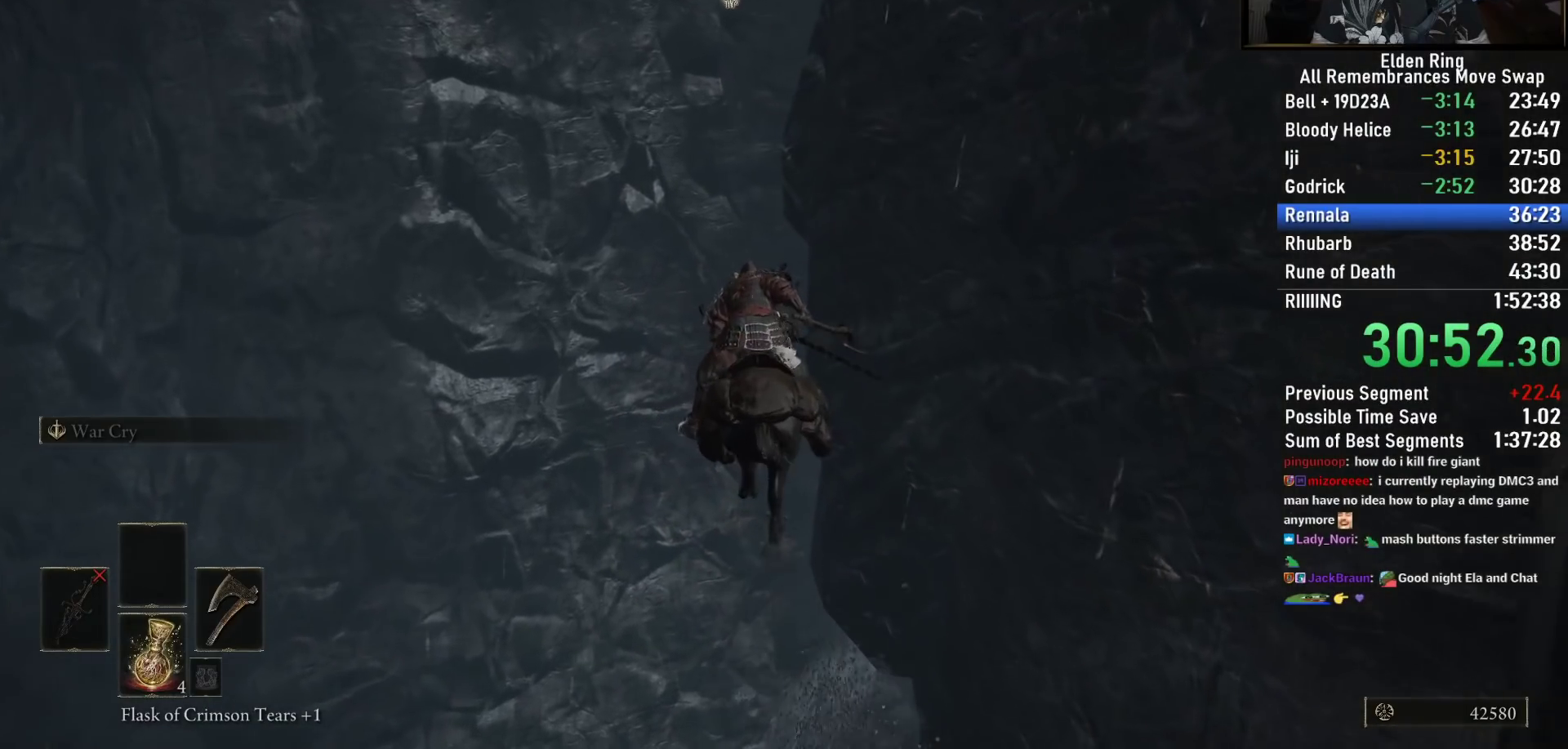
{"buttons": [], "left_stick": "up", "right_stick": "center", "events": [[433, "right_stick", "center"]]}
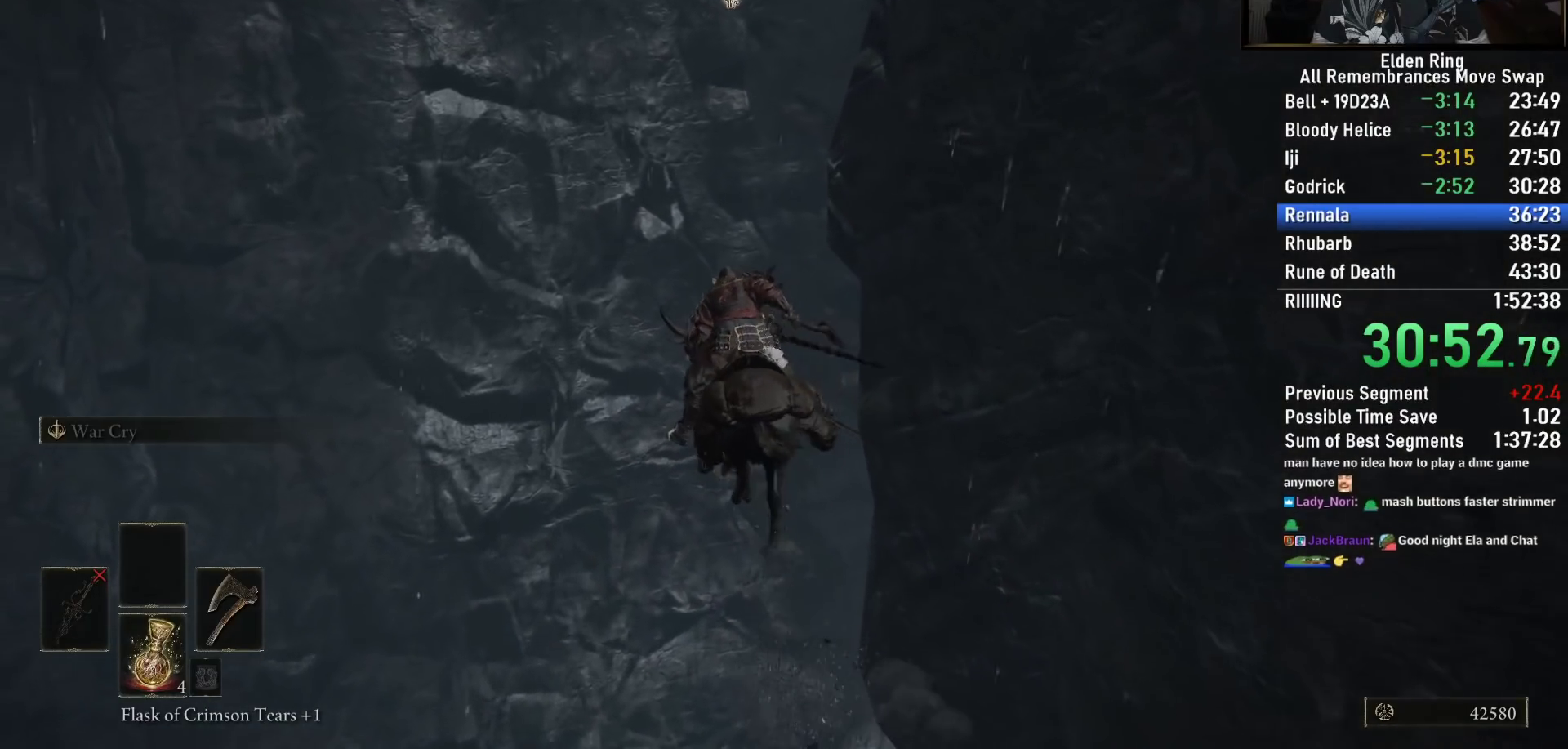
{"buttons": [], "left_stick": "up", "right_stick": "center", "events": [[333, "CIRCLE", "down"], [467, "CIRCLE", "up"]]}
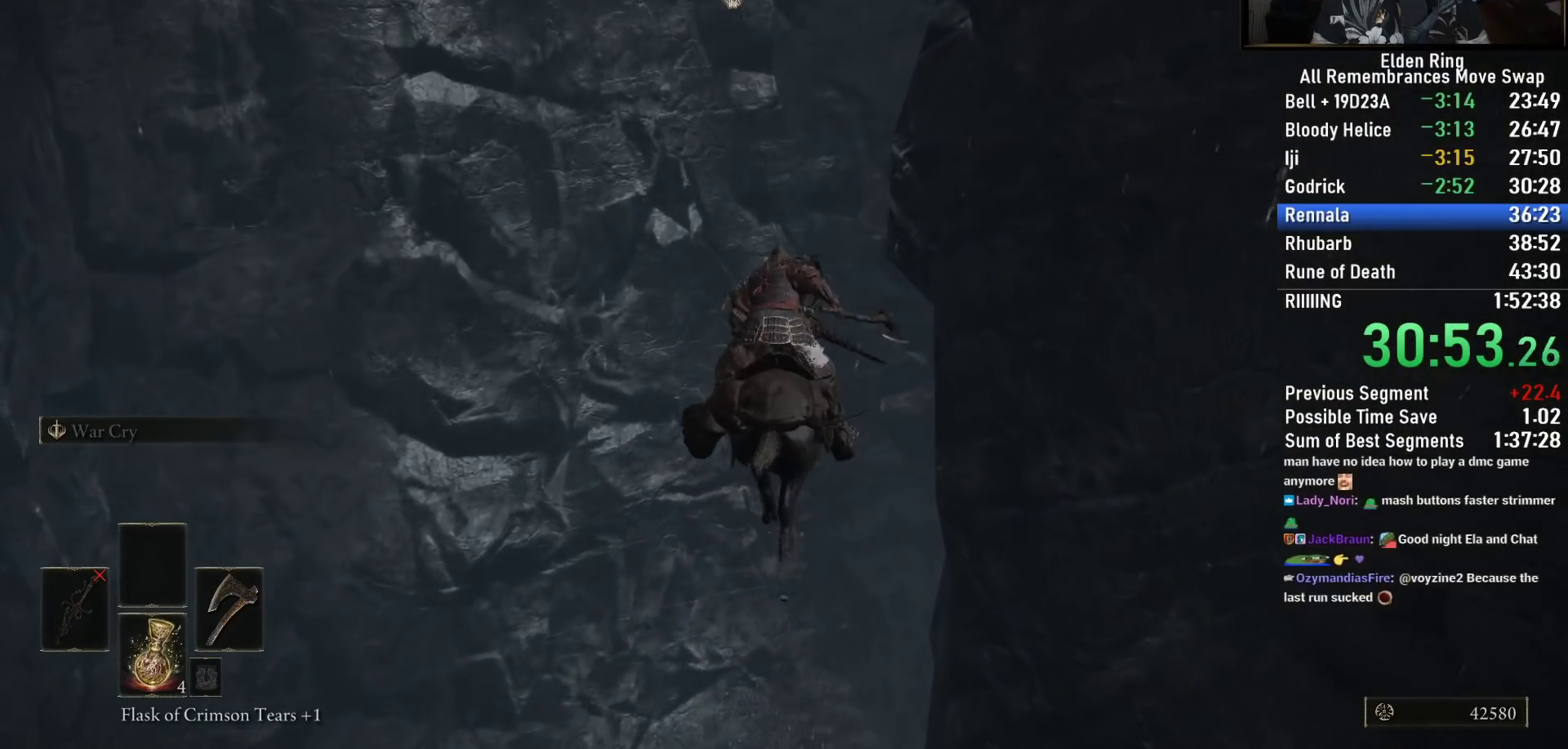
{"buttons": [], "left_stick": "up", "right_stick": "center", "events": []}
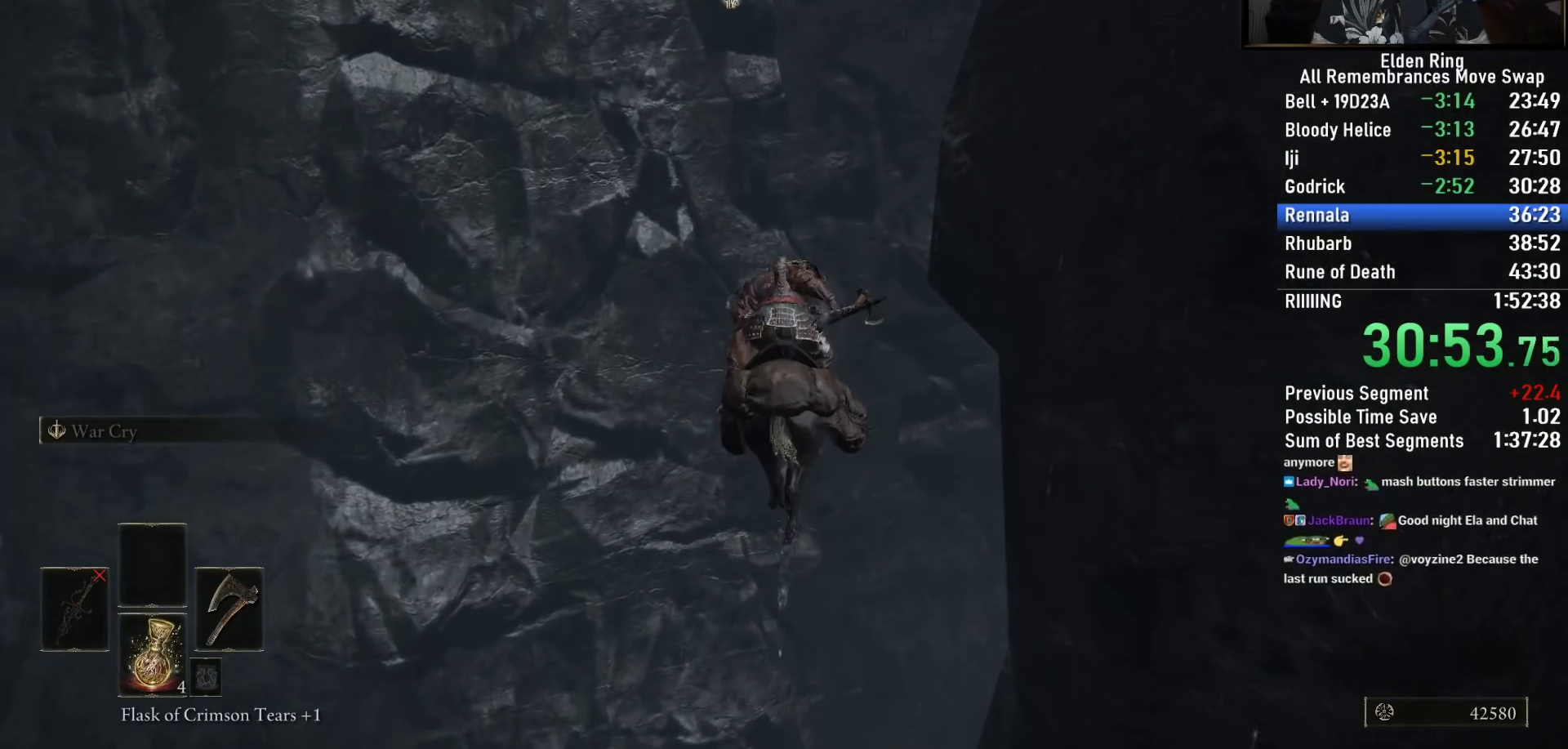
{"buttons": [], "left_stick": "up", "right_stick": "down-left", "events": [[450, "right_stick", "down-left"]]}